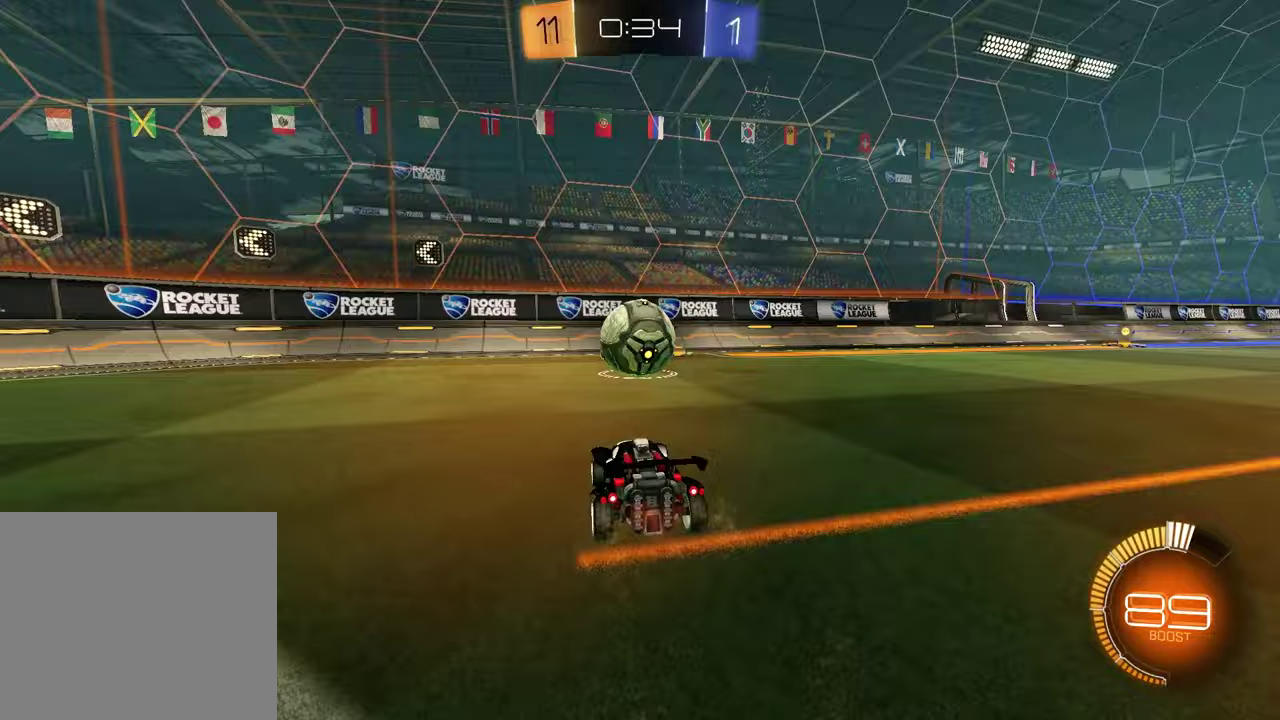
Gameplay with a controller (PlayStation layout); each line is a JSON object with the inputs held at the frame after it. "events" lists button and stick changes between this image and that frame as [ms after this image, input, new state], when the widget could be followed in between. Not read: R2.
{"buttons": ["L1", "R1"], "left_stick": "up-left", "right_stick": "center", "events": [[100, "CROSS", "down"], [117, "left_stick", "down-right"], [317, "CROSS", "up"], [333, "L1", "down"], [333, "left_stick", "left"], [400, "R1", "down"], [400, "left_stick", "up-left"]]}
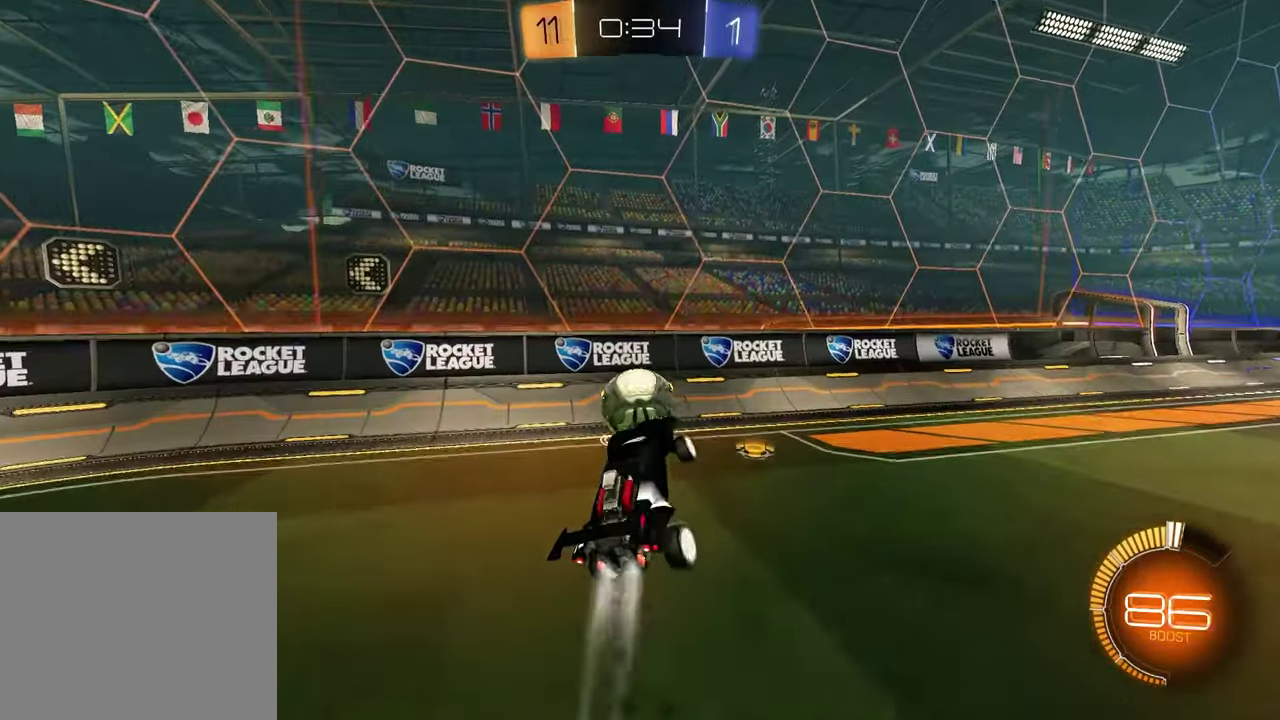
{"buttons": ["CROSS", "R1"], "left_stick": "up", "right_stick": "center", "events": [[17, "L1", "up"], [83, "left_stick", "left"], [183, "left_stick", "down-left"], [250, "left_stick", "center"], [400, "left_stick", "up"], [417, "CROSS", "down"]]}
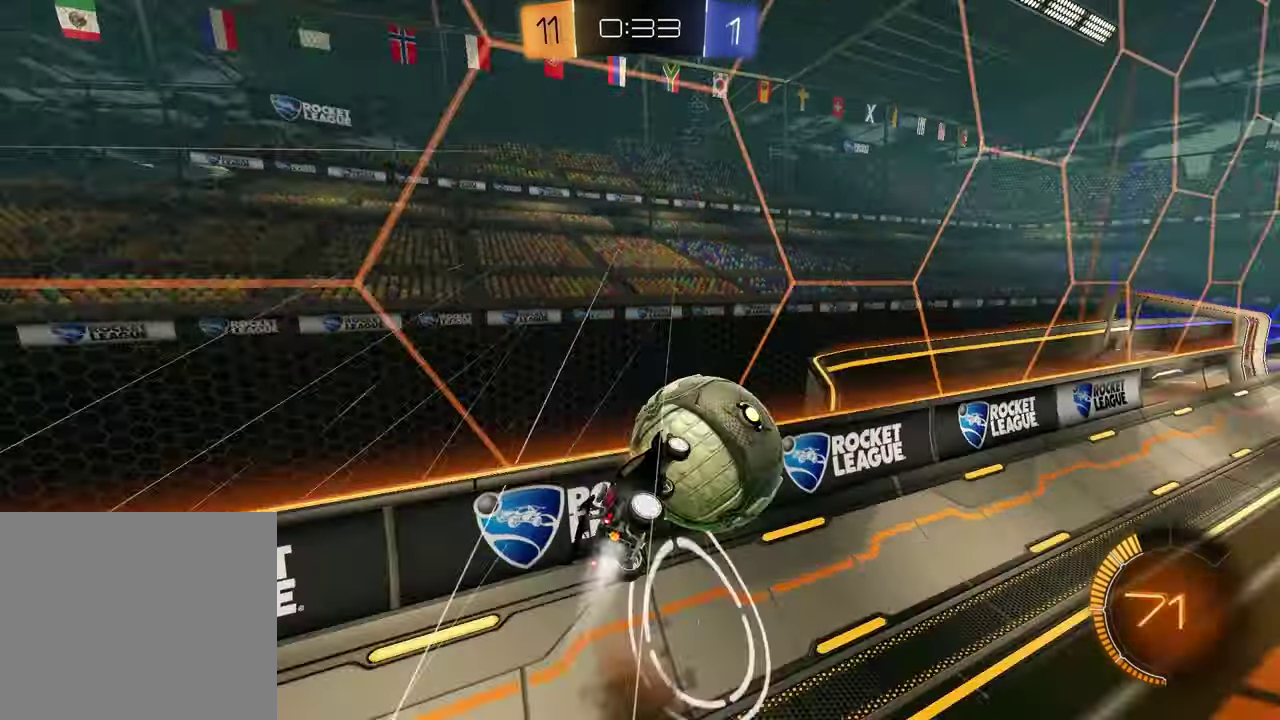
{"buttons": ["R1"], "left_stick": "down", "right_stick": "center", "events": [[50, "CROSS", "up"], [50, "left_stick", "down-right"], [150, "left_stick", "down"]]}
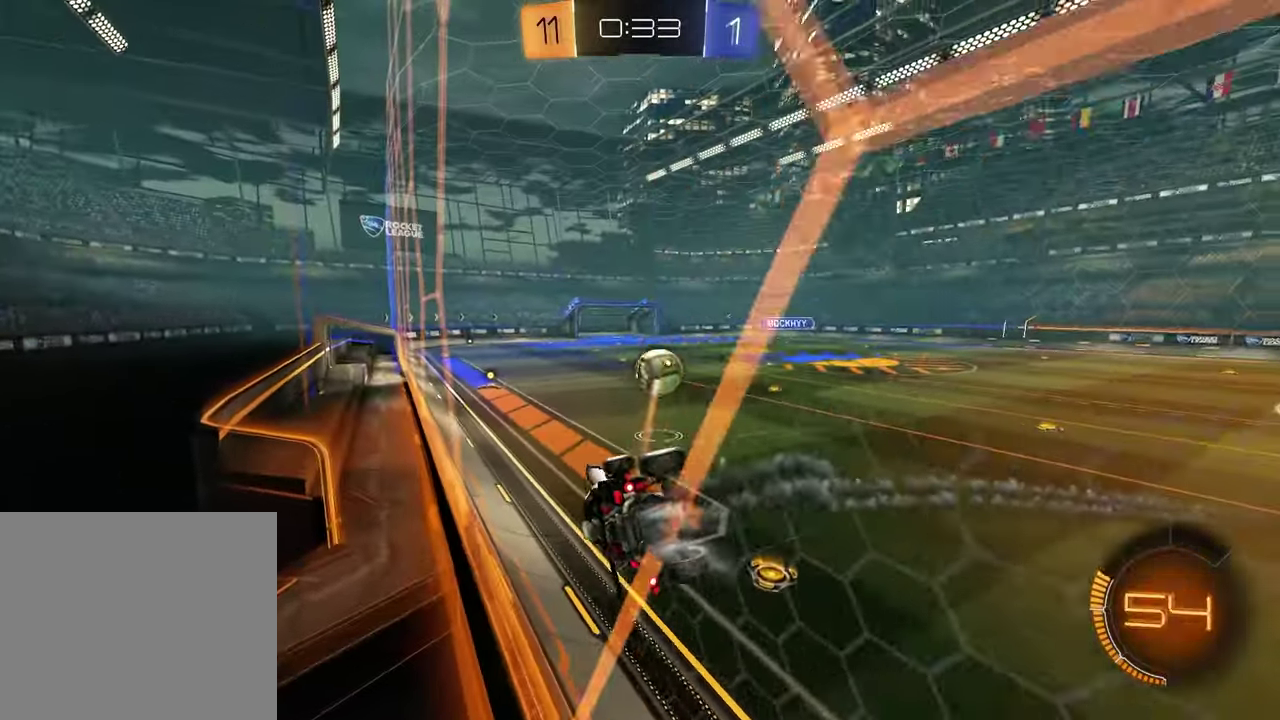
{"buttons": ["SQUARE"], "left_stick": "up-left", "right_stick": "center"}
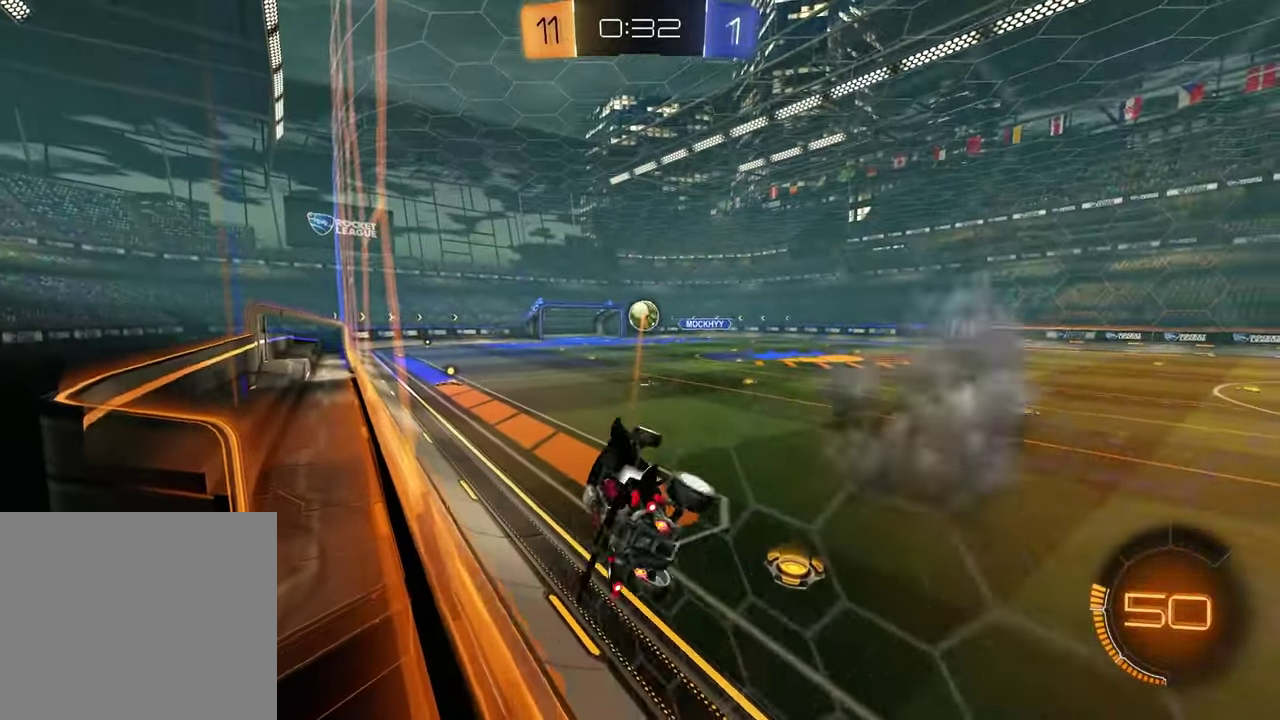
{"buttons": ["R1"], "left_stick": "up-right", "right_stick": "center"}
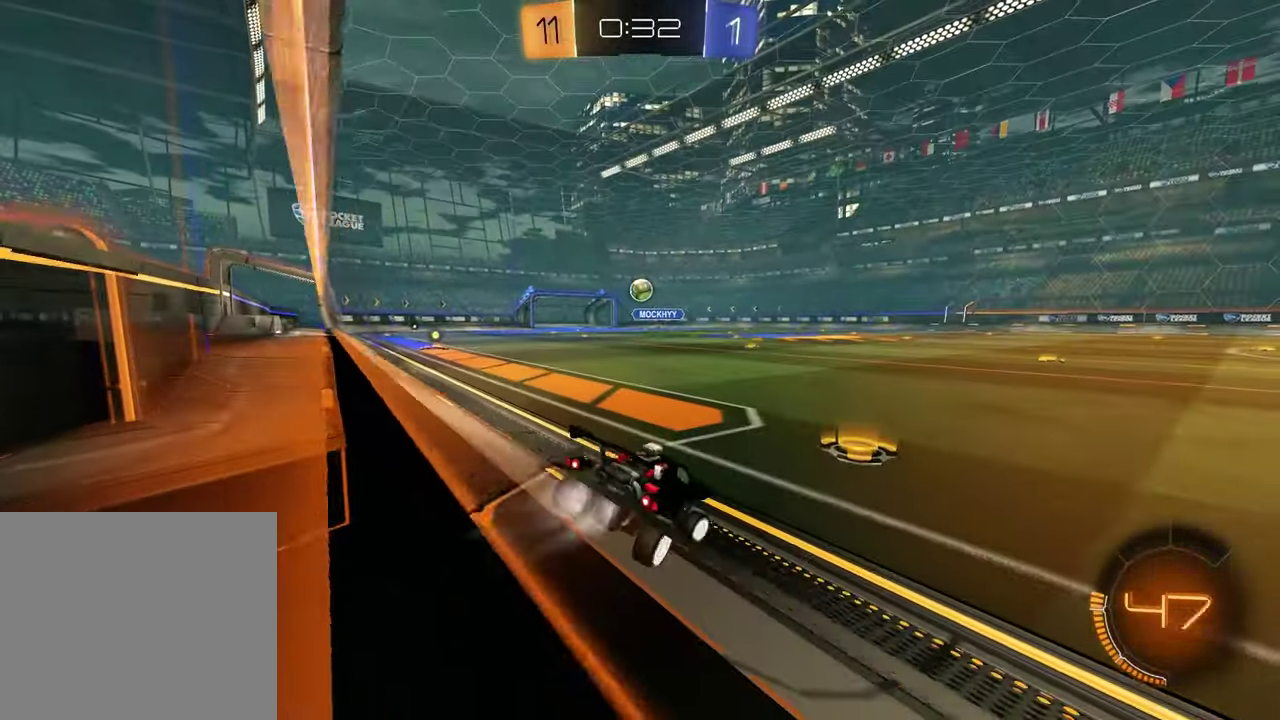
{"buttons": ["TRIANGLE", "R1"], "left_stick": "right", "right_stick": "center", "events": [[83, "left_stick", "right"], [133, "left_stick", "up-right"], [300, "left_stick", "right"], [417, "TRIANGLE", "down"]]}
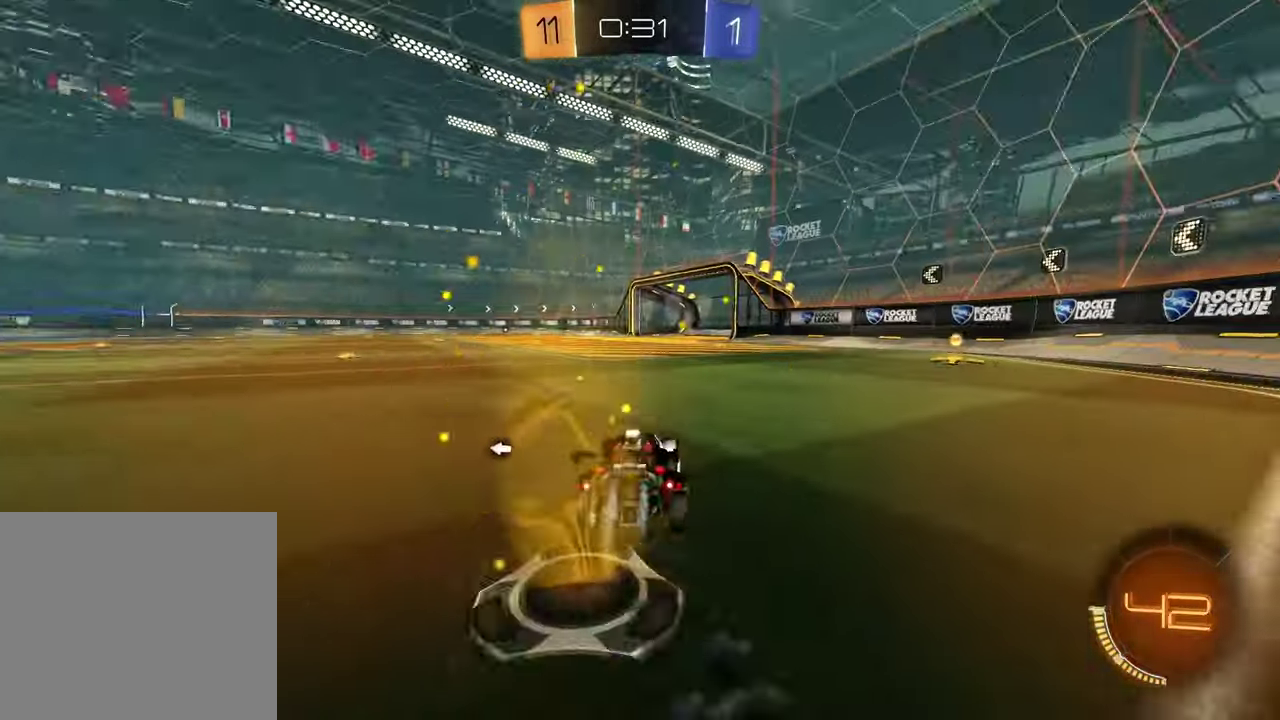
{"buttons": [], "left_stick": "center", "right_stick": "center", "events": [[17, "TRIANGLE", "up"], [133, "TRIANGLE", "down"], [233, "TRIANGLE", "up"], [367, "left_stick", "center"], [483, "R1", "up"]]}
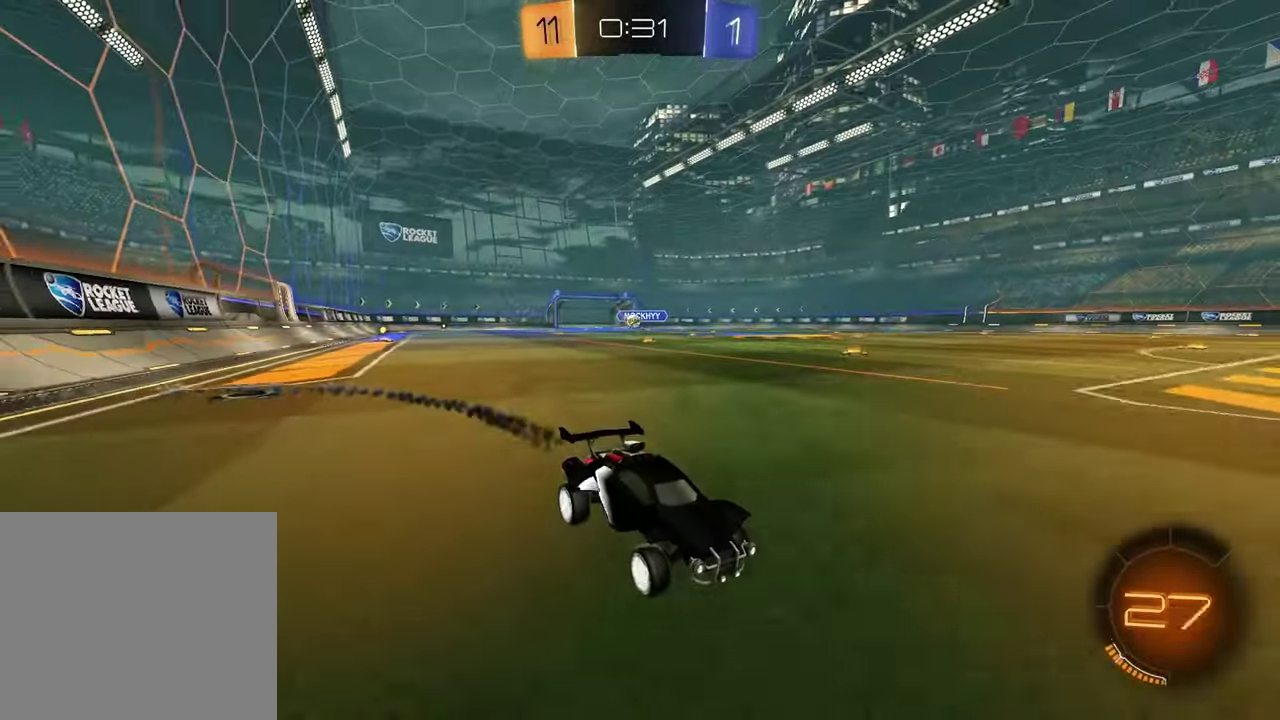
{"buttons": ["L1"], "left_stick": "left", "right_stick": "center", "events": [[417, "left_stick", "left"], [500, "L1", "down"]]}
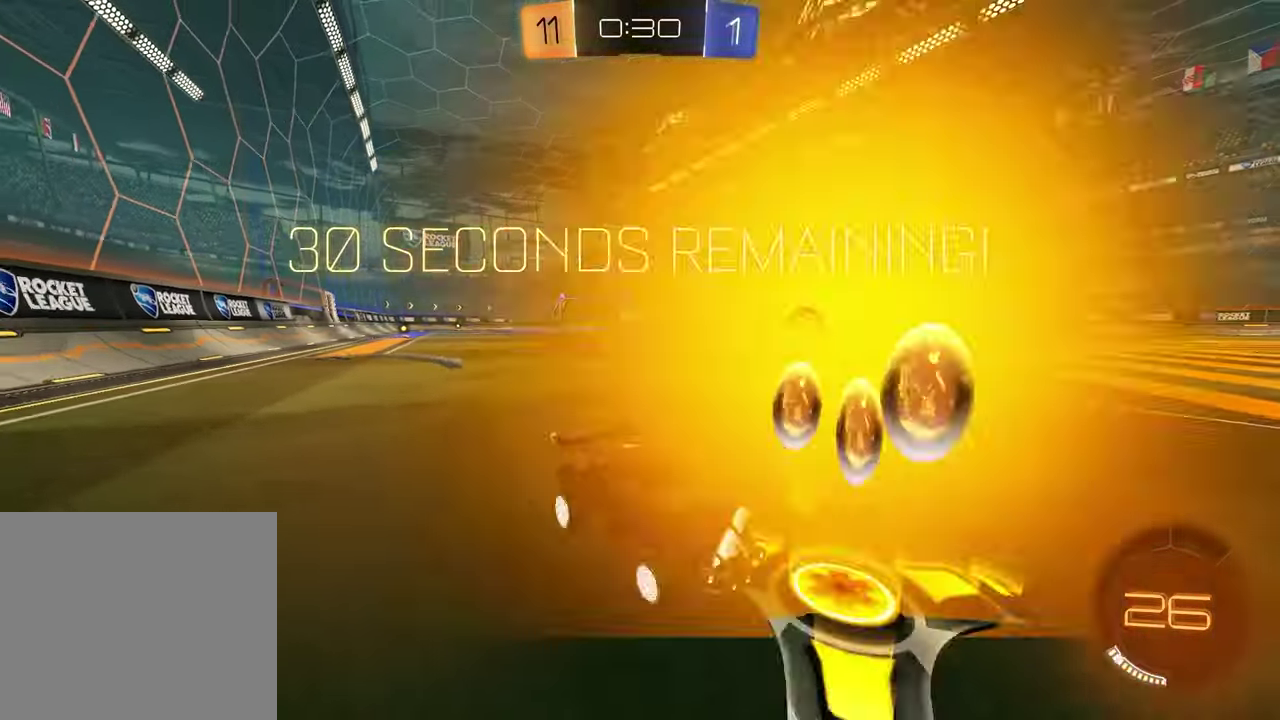
{"buttons": [], "left_stick": "left", "right_stick": "center", "events": [[133, "L1", "up"]]}
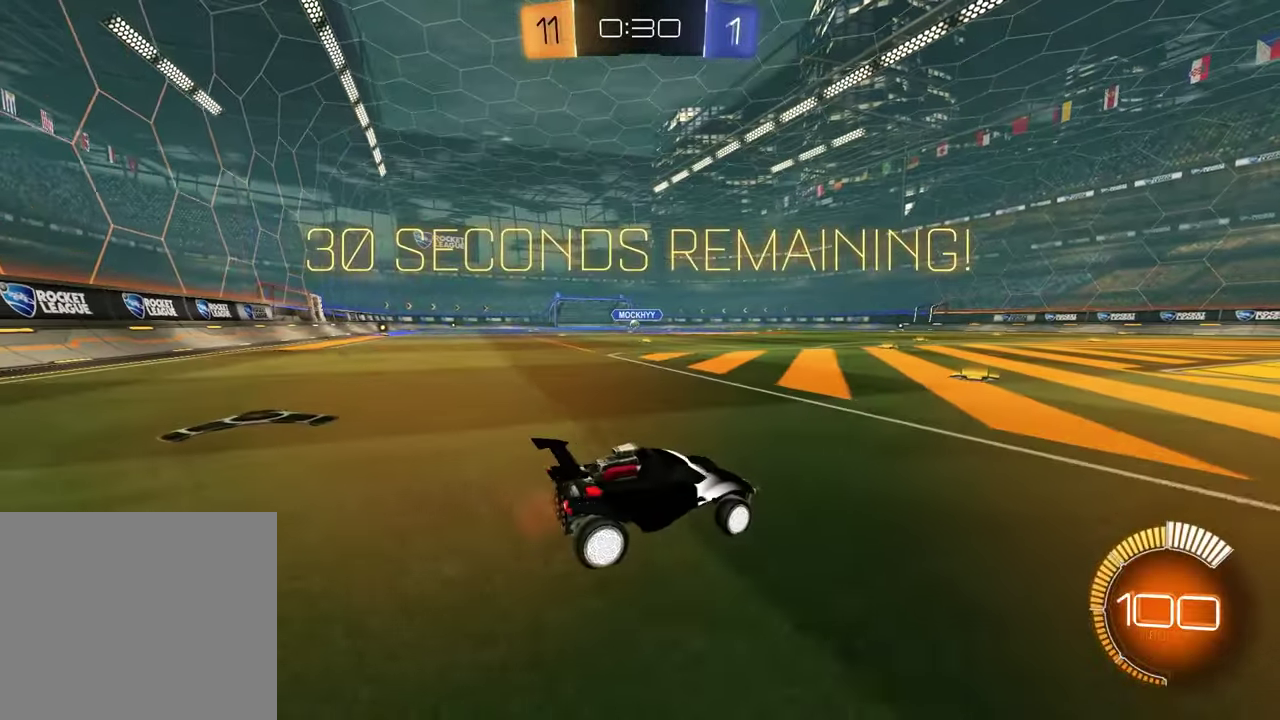
{"buttons": [], "left_stick": "up", "right_stick": "center", "events": [[350, "left_stick", "up"]]}
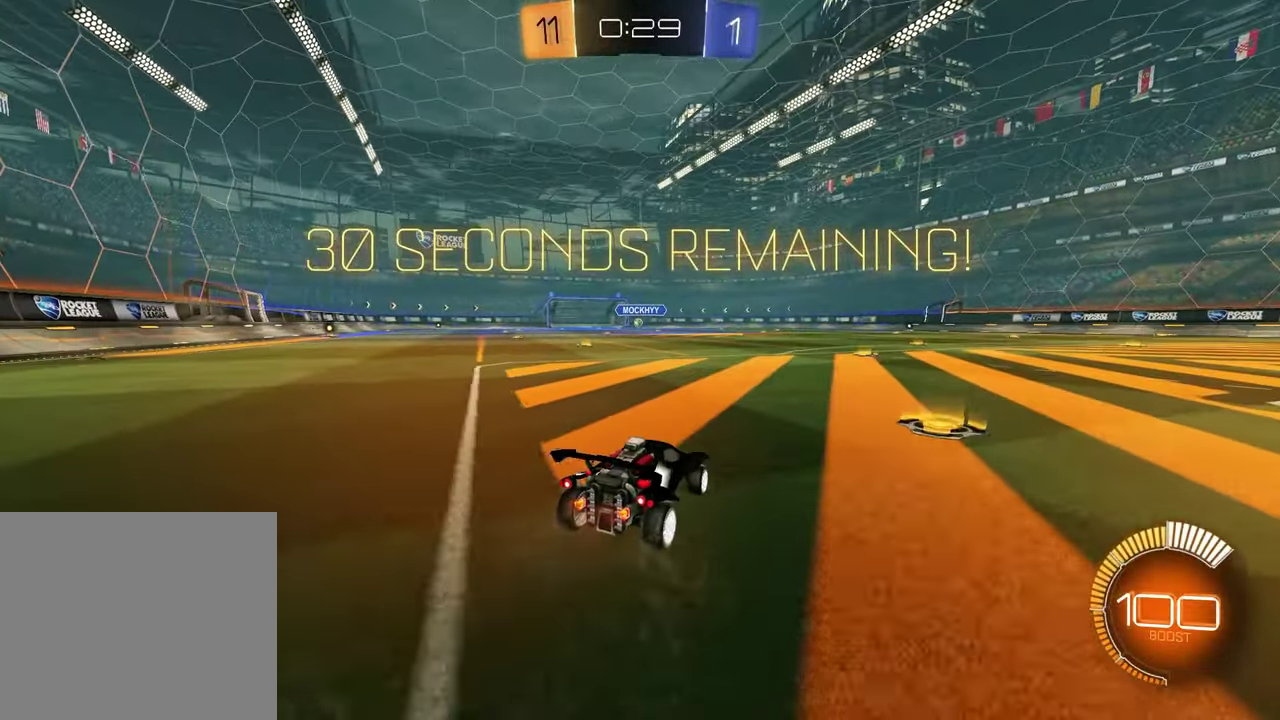
{"buttons": [], "left_stick": "down", "right_stick": "center", "events": [[333, "left_stick", "center"], [483, "left_stick", "down"]]}
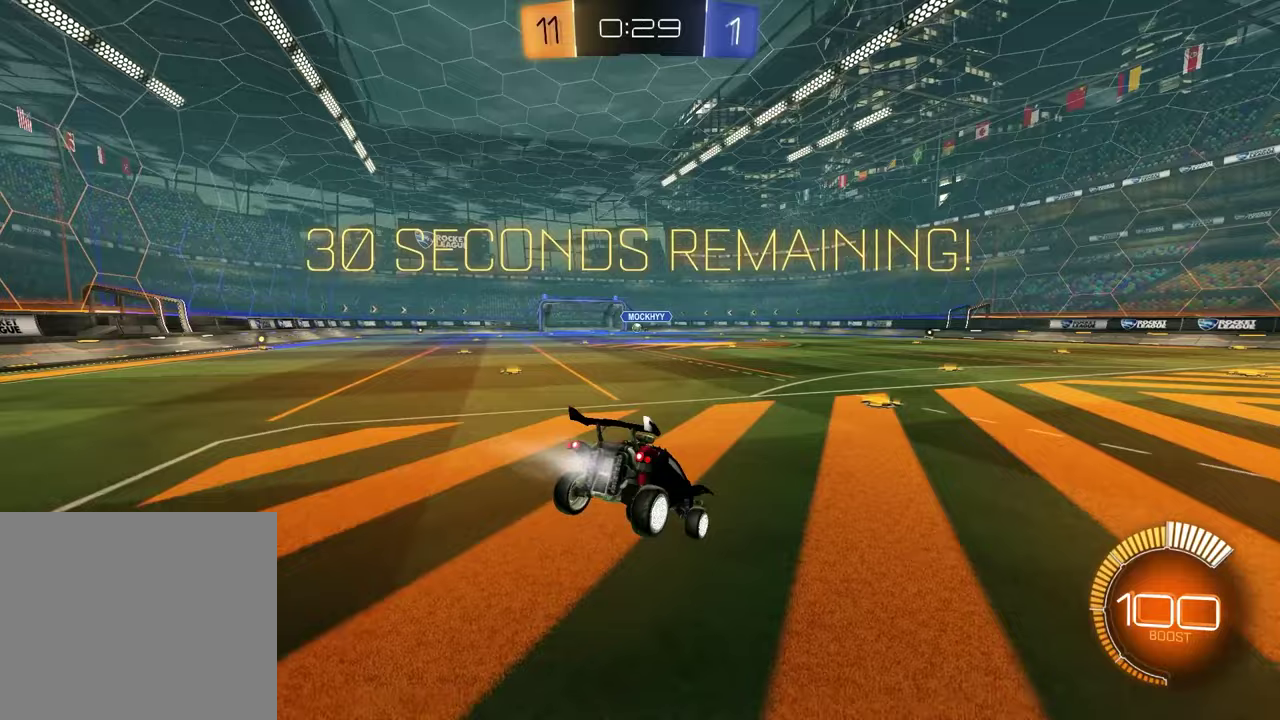
{"buttons": ["CROSS"], "left_stick": "up", "right_stick": "center", "events": [[17, "R1", "down"], [167, "R1", "up"], [400, "left_stick", "up"], [483, "CROSS", "down"]]}
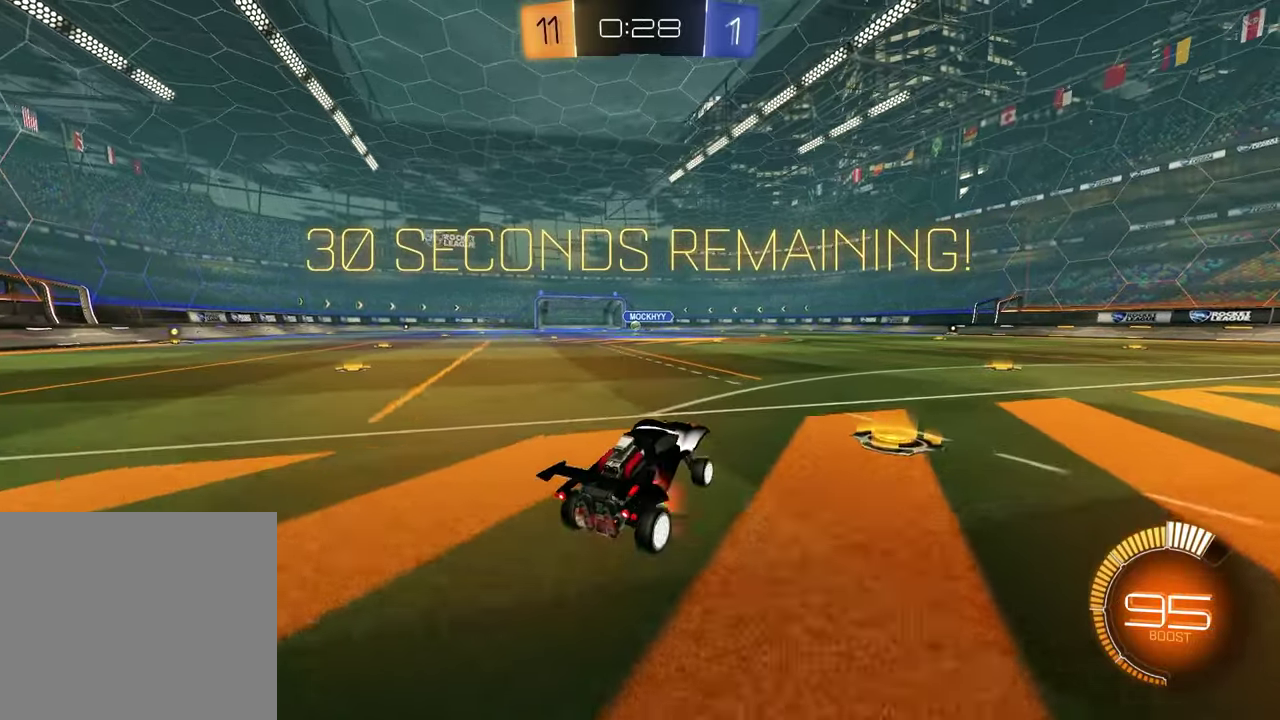
{"buttons": [], "left_stick": "left", "right_stick": "center", "events": [[117, "CROSS", "up"], [117, "left_stick", "up-right"], [167, "R1", "down"], [267, "left_stick", "center"], [300, "R1", "up"], [450, "left_stick", "left"]]}
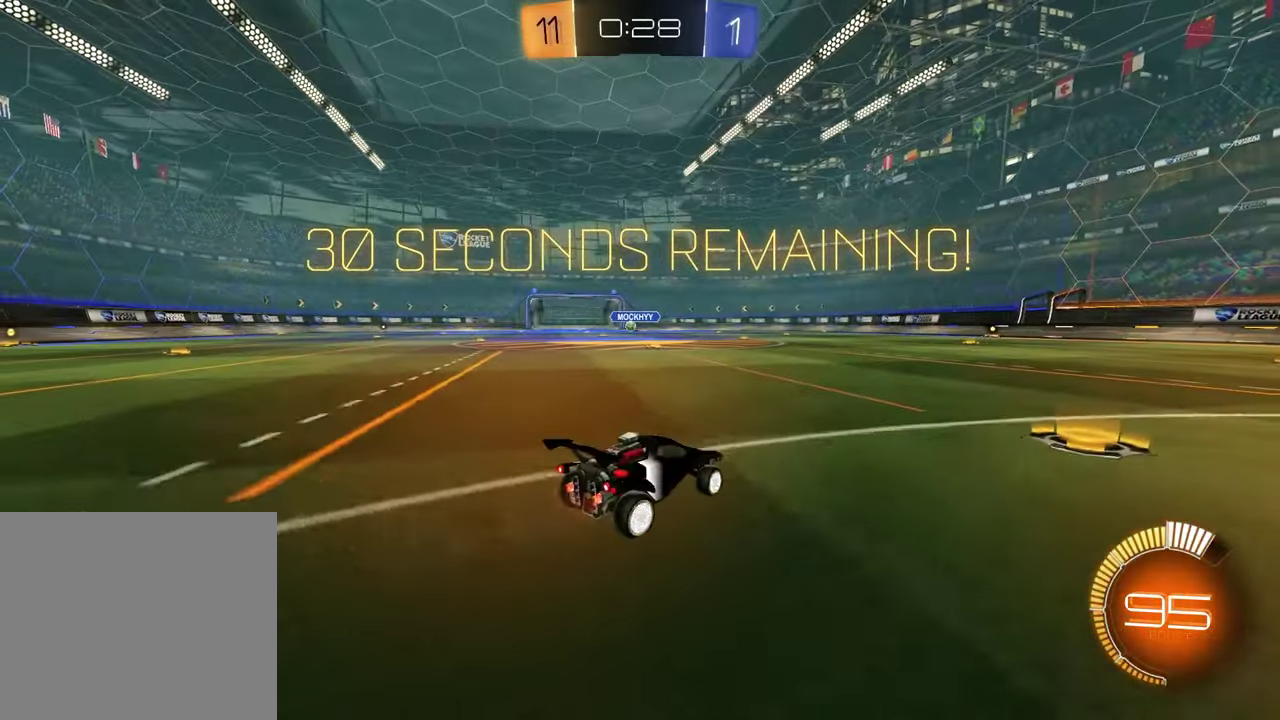
{"buttons": [], "left_stick": "left", "right_stick": "center", "events": [[283, "left_stick", "center"], [417, "left_stick", "left"]]}
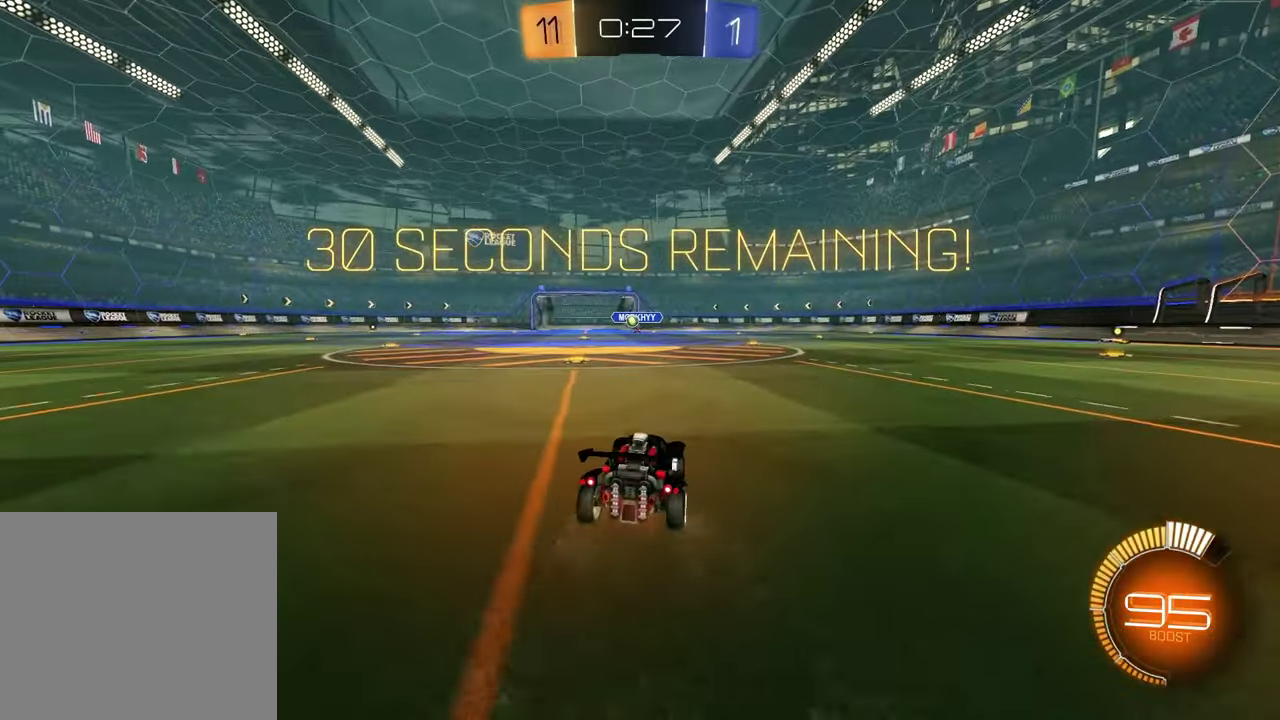
{"buttons": ["L1"], "left_stick": "left", "right_stick": "center", "events": [[17, "left_stick", "center"], [167, "left_stick", "left"], [233, "L1", "down"]]}
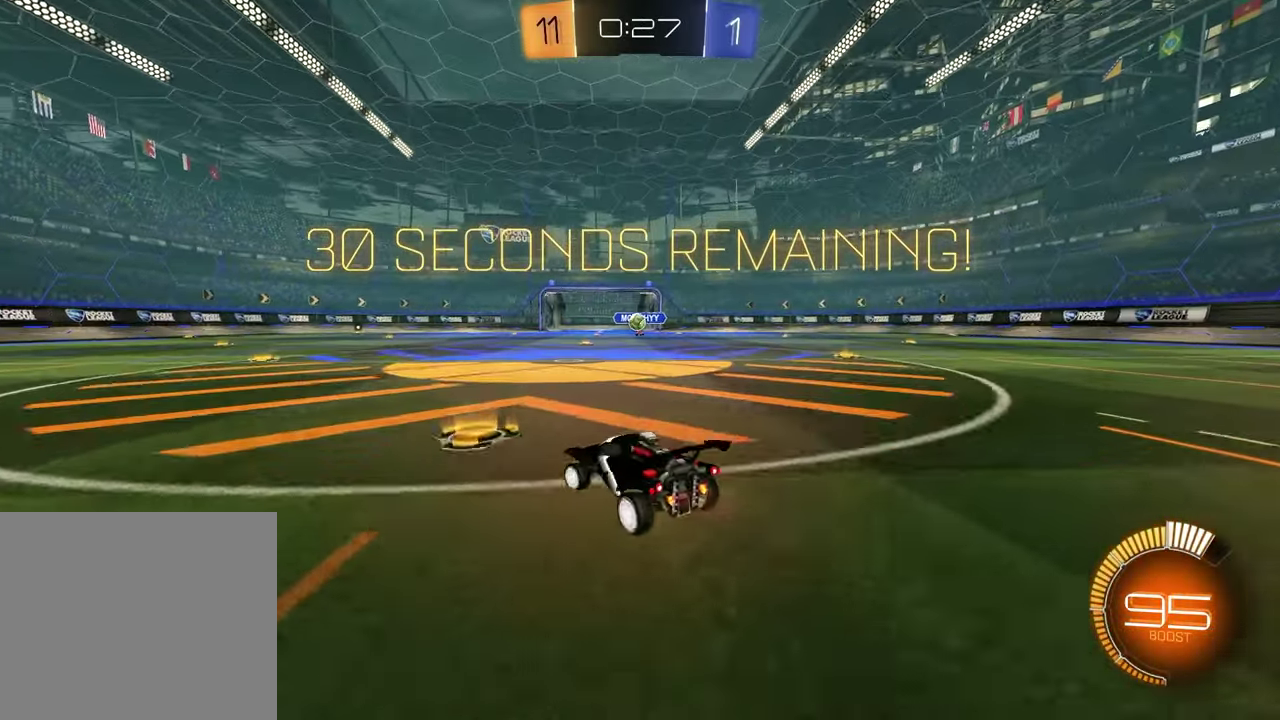
{"buttons": [], "left_stick": "up-left", "right_stick": "center", "events": [[83, "L1", "up"], [367, "left_stick", "up-left"]]}
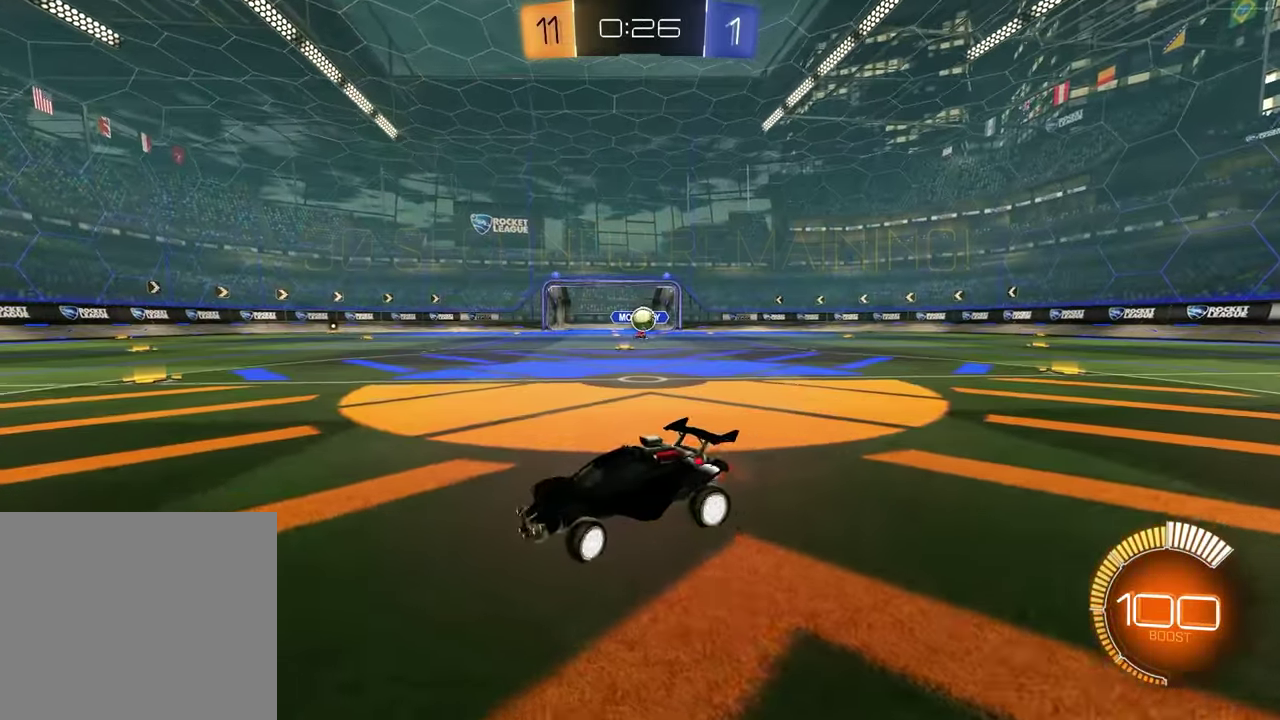
{"buttons": [], "left_stick": "center", "right_stick": "center", "events": [[417, "left_stick", "left"], [483, "left_stick", "center"]]}
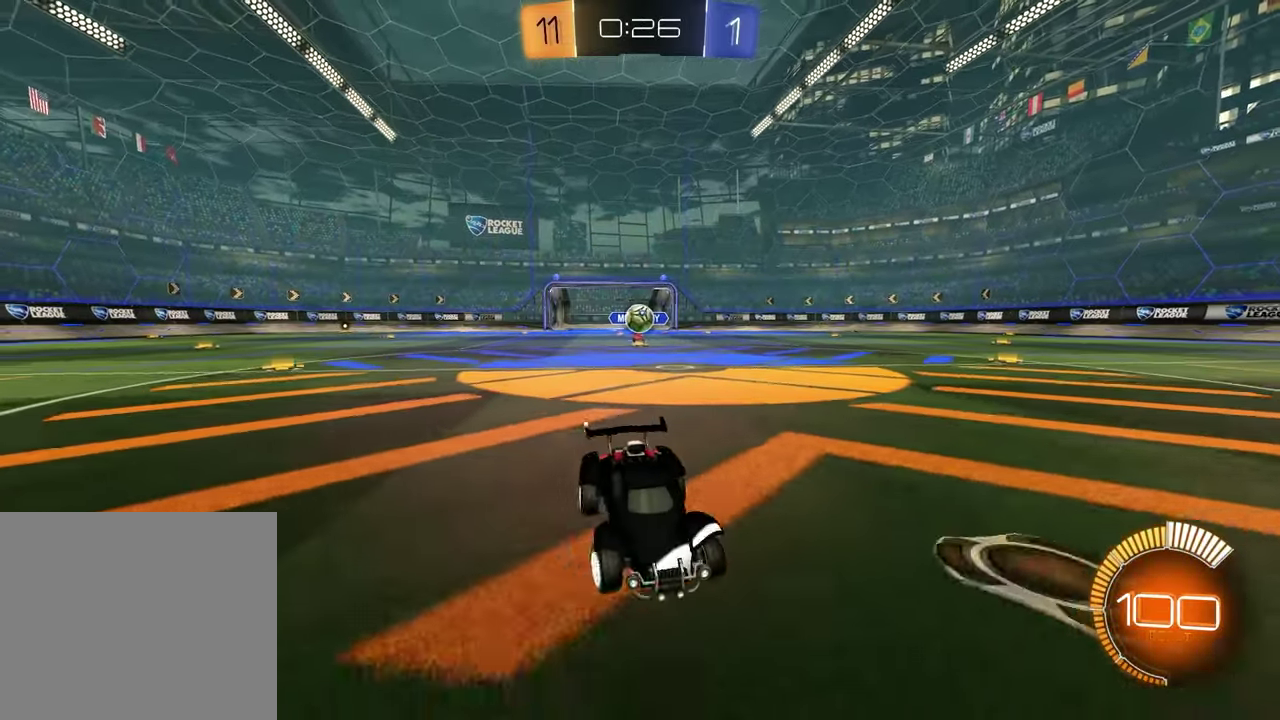
{"buttons": [], "left_stick": "center", "right_stick": "center", "events": []}
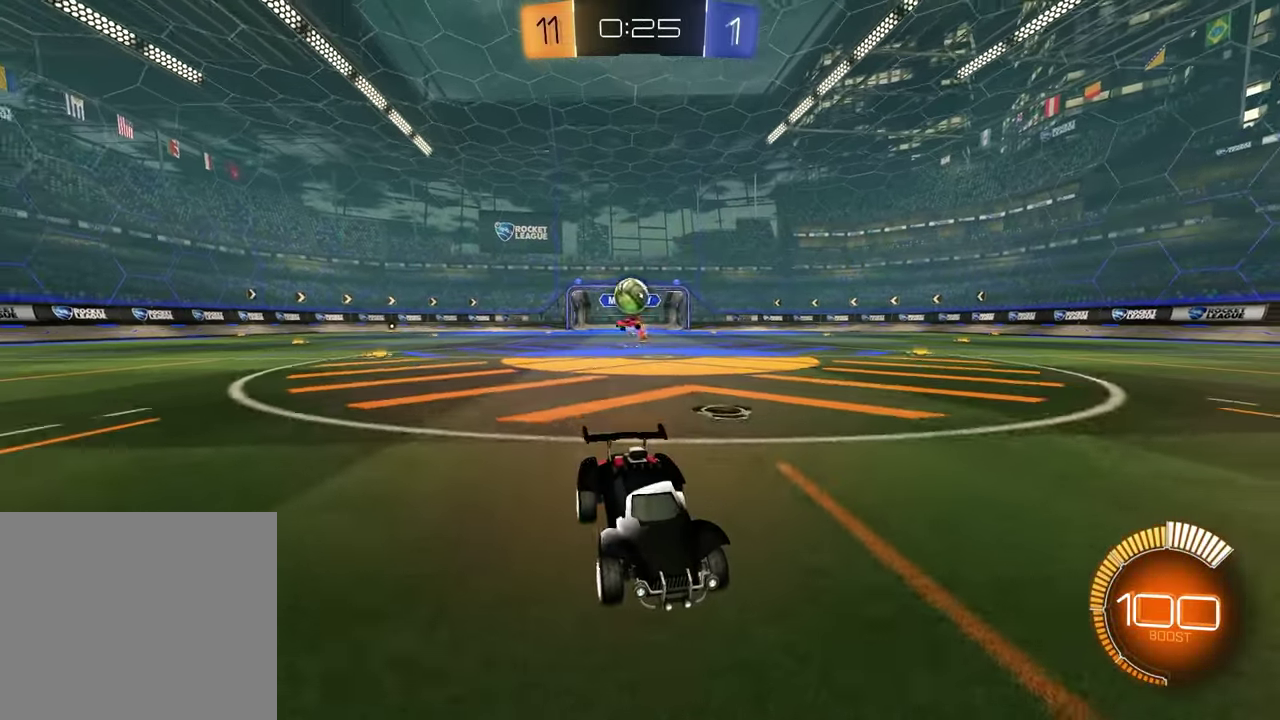
{"buttons": [], "left_stick": "up-right", "right_stick": "center", "events": [[500, "left_stick", "up-right"]]}
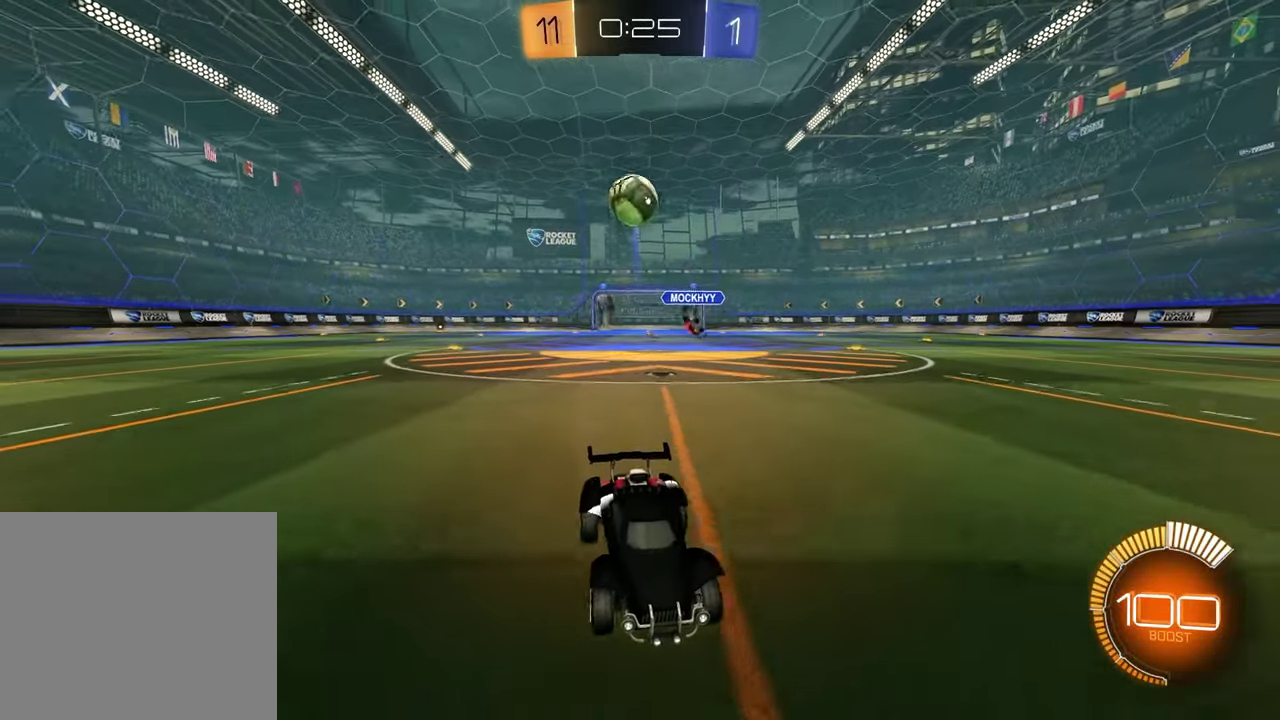
{"buttons": ["CROSS", "R1"], "left_stick": "down", "right_stick": "center", "events": [[50, "left_stick", "right"], [167, "left_stick", "center"], [367, "CROSS", "down"], [400, "left_stick", "up-right"], [417, "R1", "down"], [450, "left_stick", "down-left"], [500, "left_stick", "down"]]}
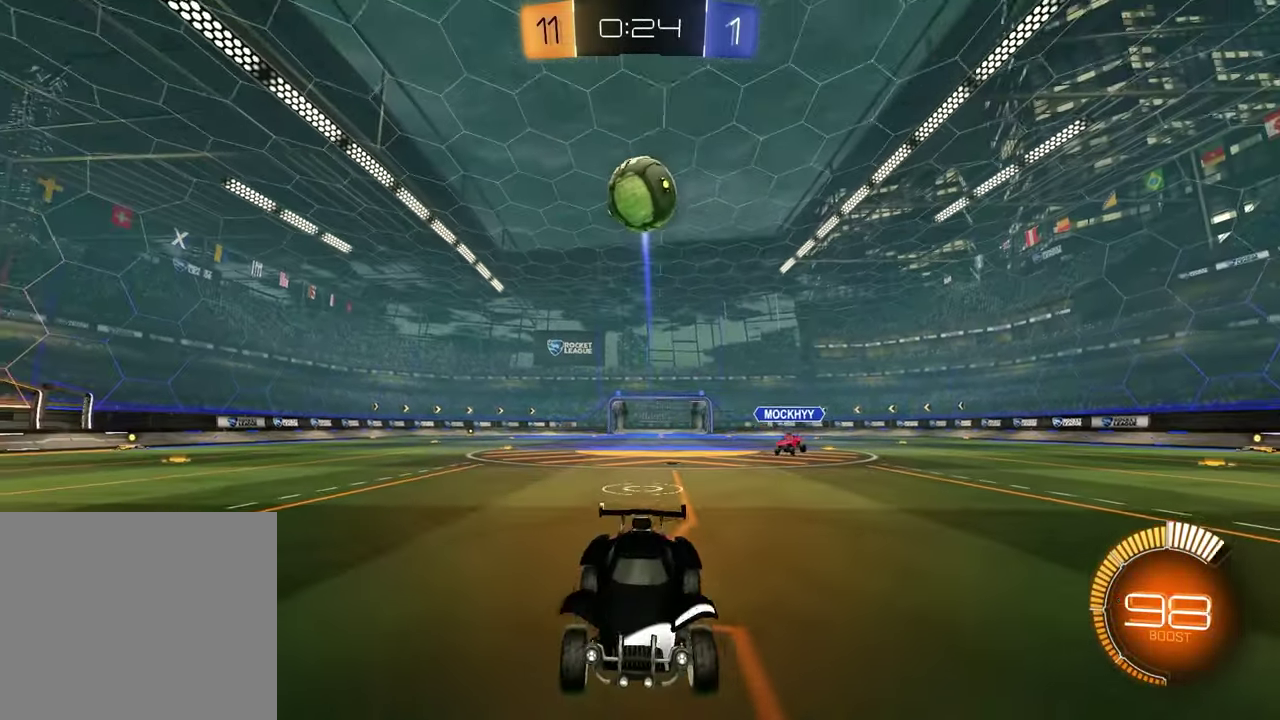
{"buttons": ["SQUARE", "R1"], "left_stick": "up-right", "right_stick": "center", "events": [[33, "CROSS", "up"], [50, "left_stick", "center"], [83, "CROSS", "down"], [133, "left_stick", "down"], [183, "R1", "up"], [183, "left_stick", "down-left"], [217, "CROSS", "up"], [267, "left_stick", "up-right"], [383, "SQUARE", "down"], [500, "R1", "down"]]}
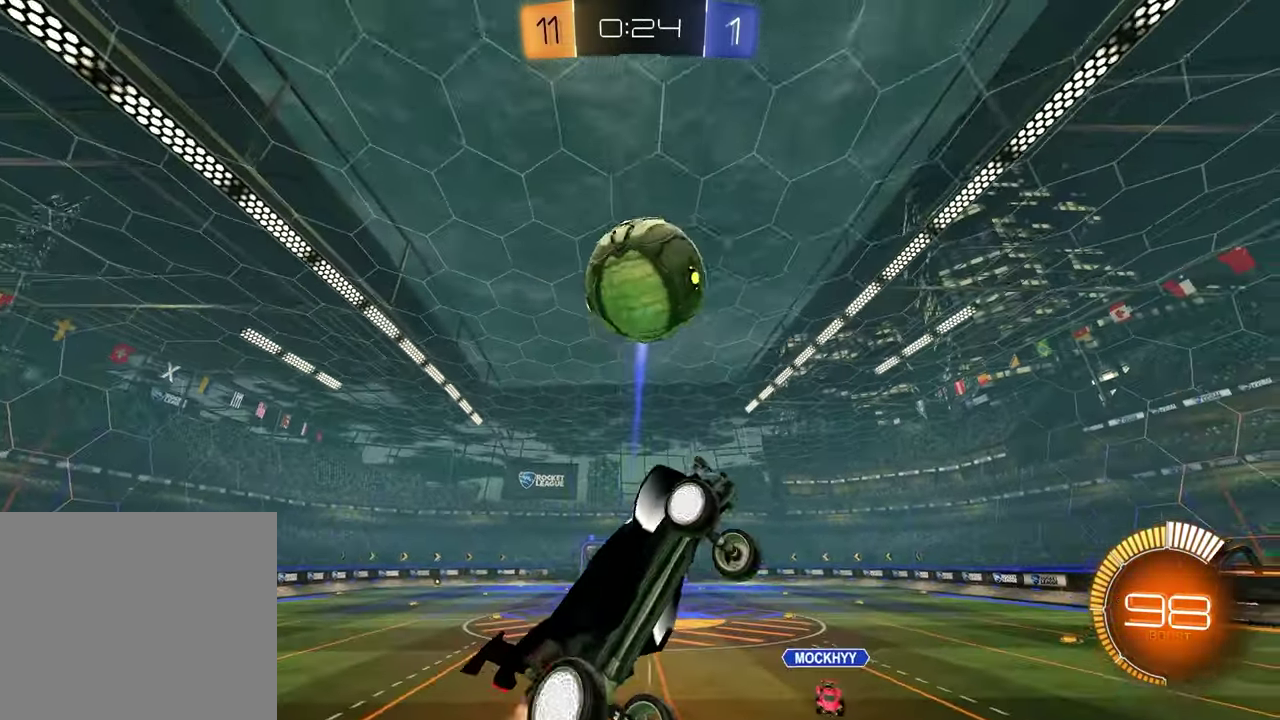
{"buttons": [], "left_stick": "down-right", "right_stick": "center", "events": [[117, "left_stick", "down-right"], [167, "left_stick", "center"], [183, "SQUARE", "up"], [333, "R1", "up"], [333, "left_stick", "down-right"]]}
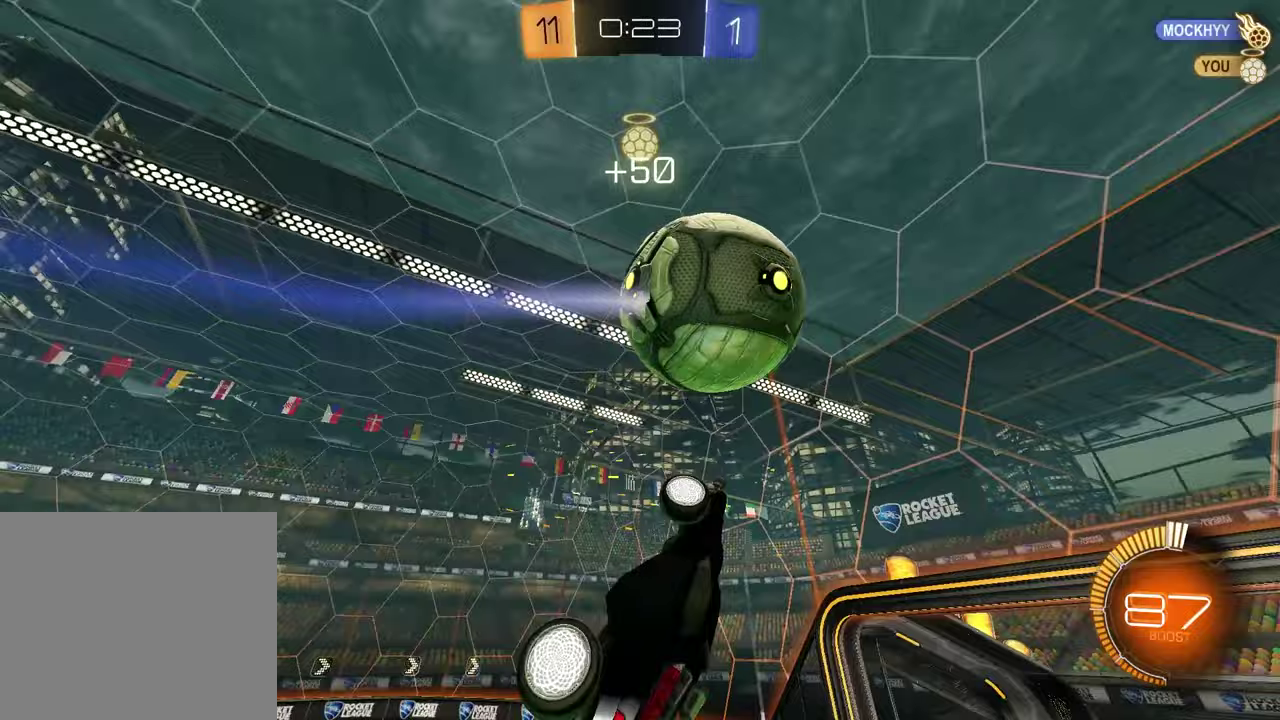
{"buttons": ["R1"], "left_stick": "center", "right_stick": "center", "events": [[17, "left_stick", "center"], [367, "R1", "down"], [367, "TRIANGLE", "down"], [467, "TRIANGLE", "up"]]}
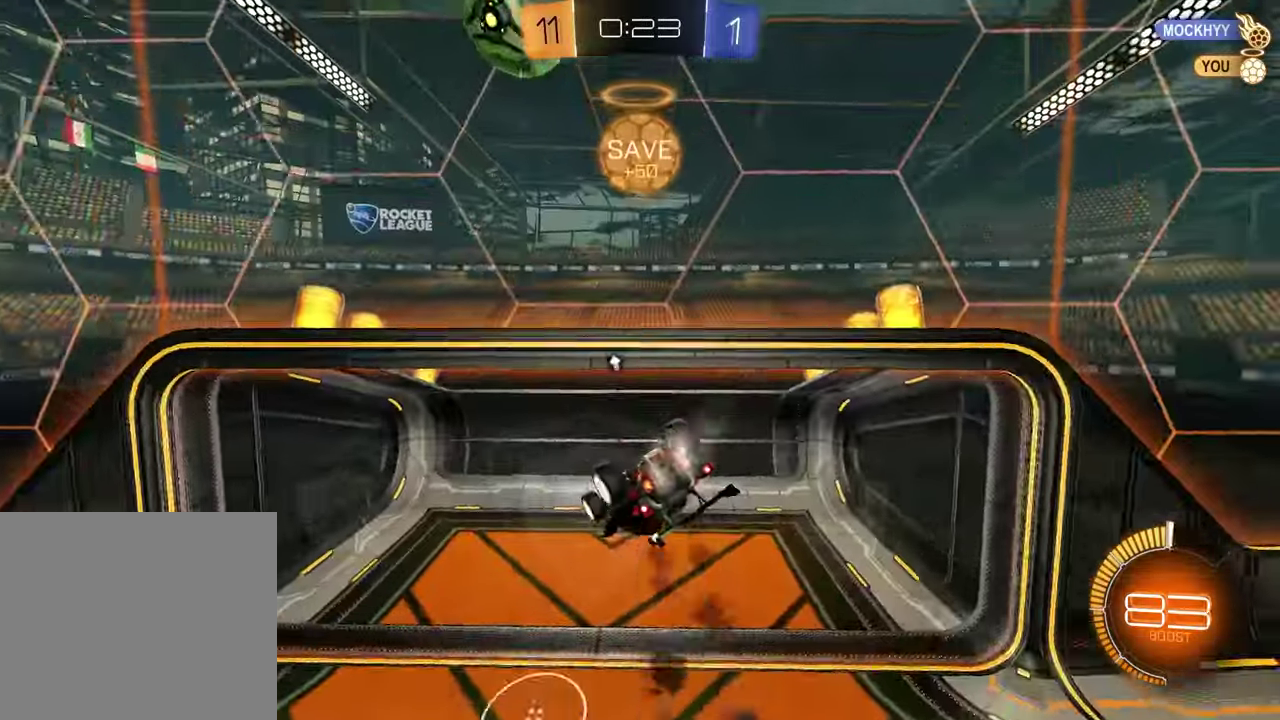
{"buttons": [], "left_stick": "center", "right_stick": "center", "events": [[33, "R1", "up"], [133, "left_stick", "down-right"], [233, "TRIANGLE", "down"], [317, "L1", "down"], [317, "TRIANGLE", "up"], [333, "left_stick", "up-left"], [417, "left_stick", "center"], [467, "L1", "up"]]}
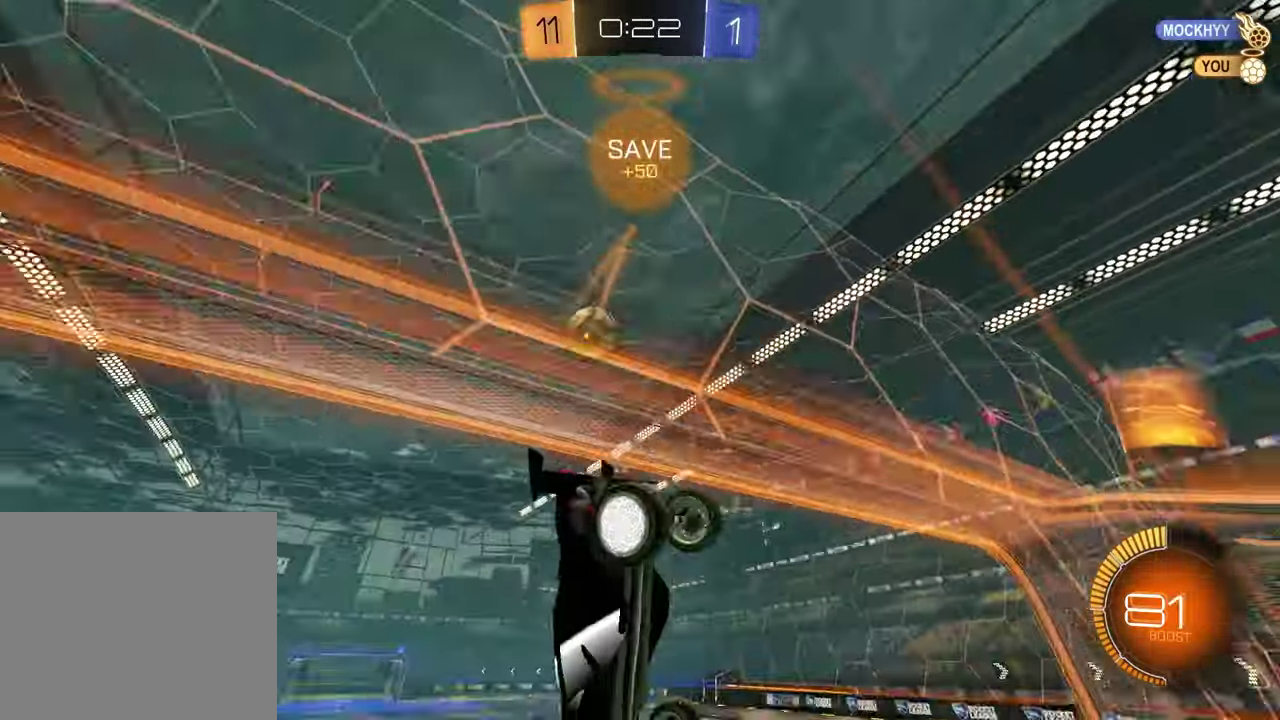
{"buttons": [], "left_stick": "center", "right_stick": "center", "events": [[100, "left_stick", "left"], [200, "left_stick", "center"]]}
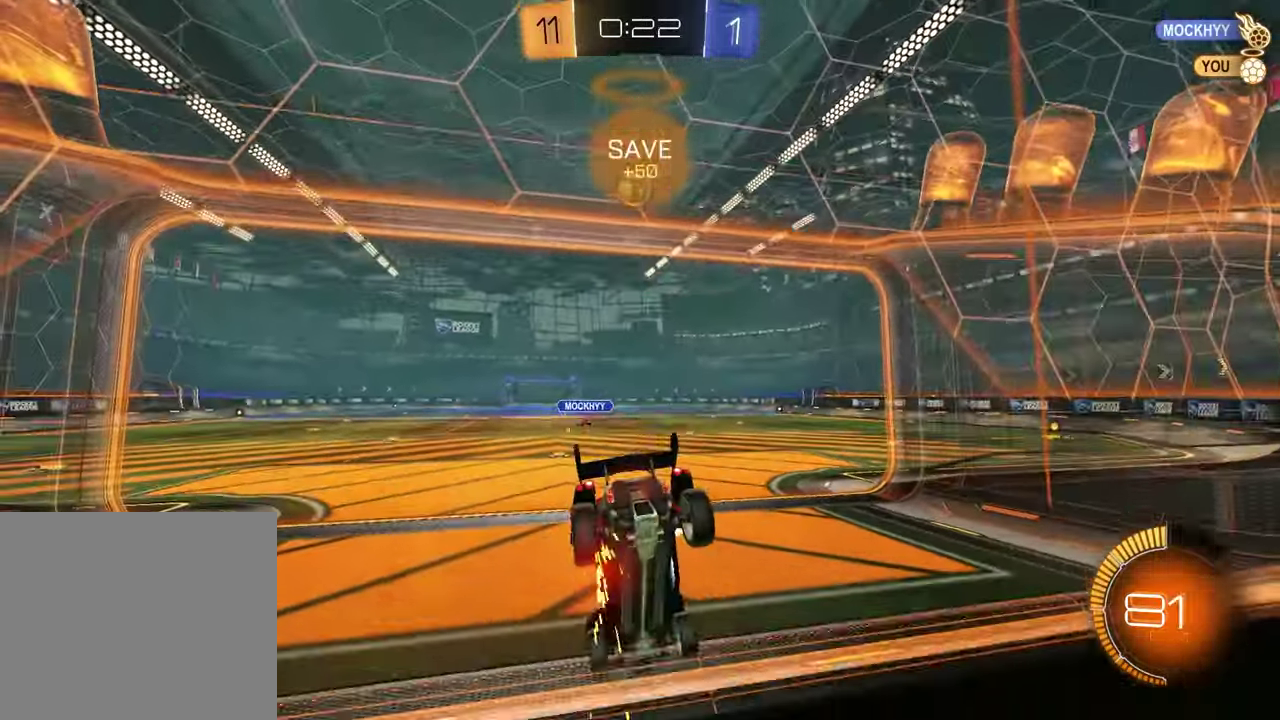
{"buttons": [], "left_stick": "up-left", "right_stick": "center", "events": [[33, "left_stick", "down-right"], [83, "left_stick", "down"], [100, "CROSS", "down"], [217, "CROSS", "up"], [417, "left_stick", "center"], [483, "left_stick", "up-left"]]}
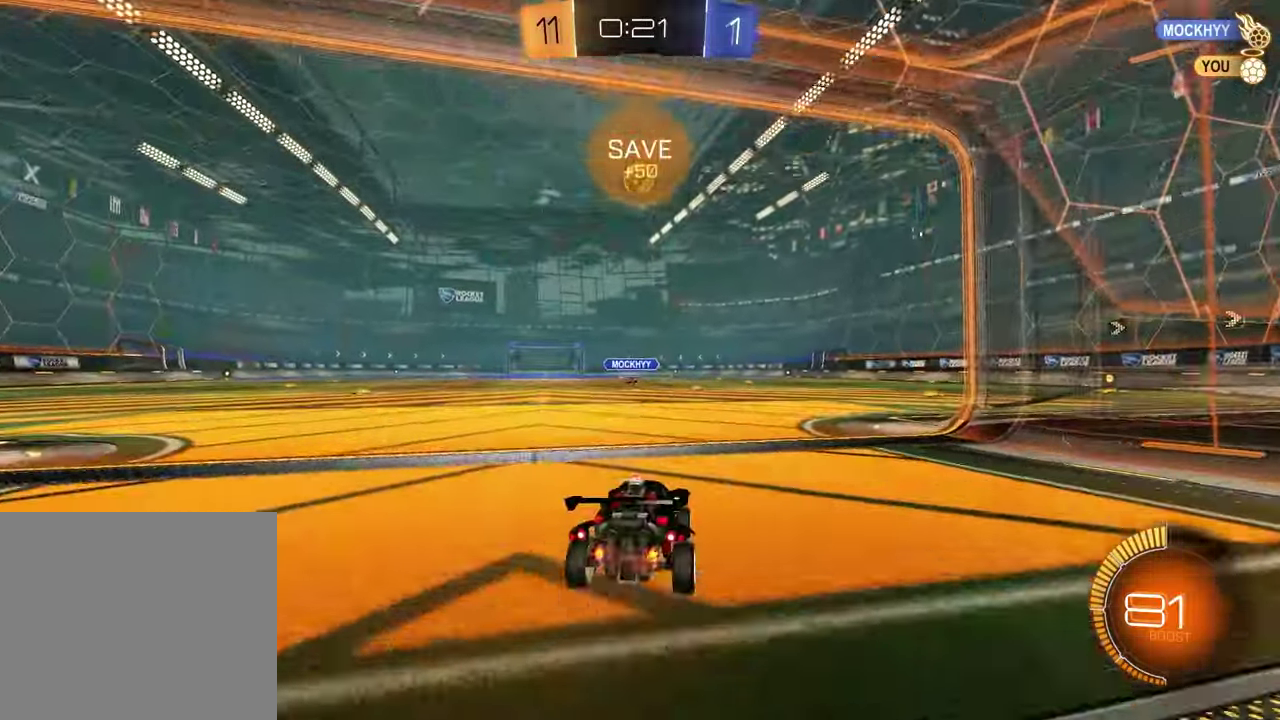
{"buttons": [], "left_stick": "center", "right_stick": "center", "events": [[267, "left_stick", "center"]]}
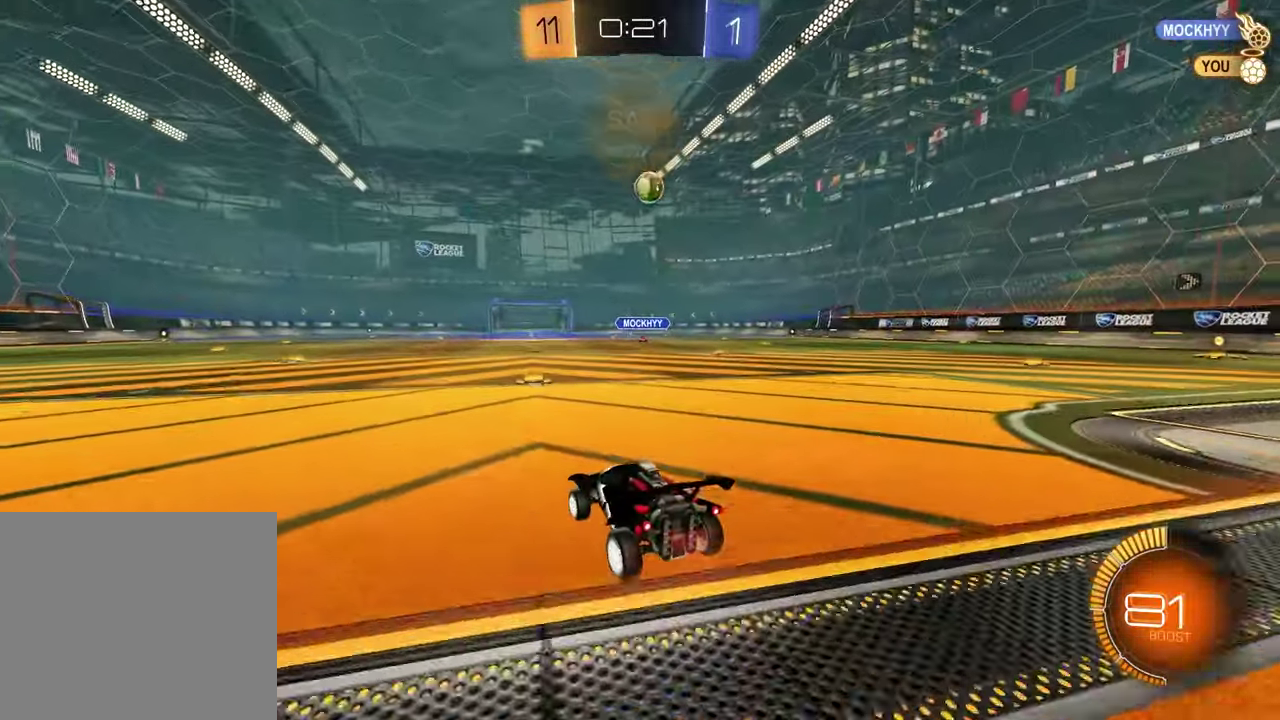
{"buttons": [], "left_stick": "right", "right_stick": "center", "events": [[233, "left_stick", "up-right"], [383, "left_stick", "center"], [483, "left_stick", "right"]]}